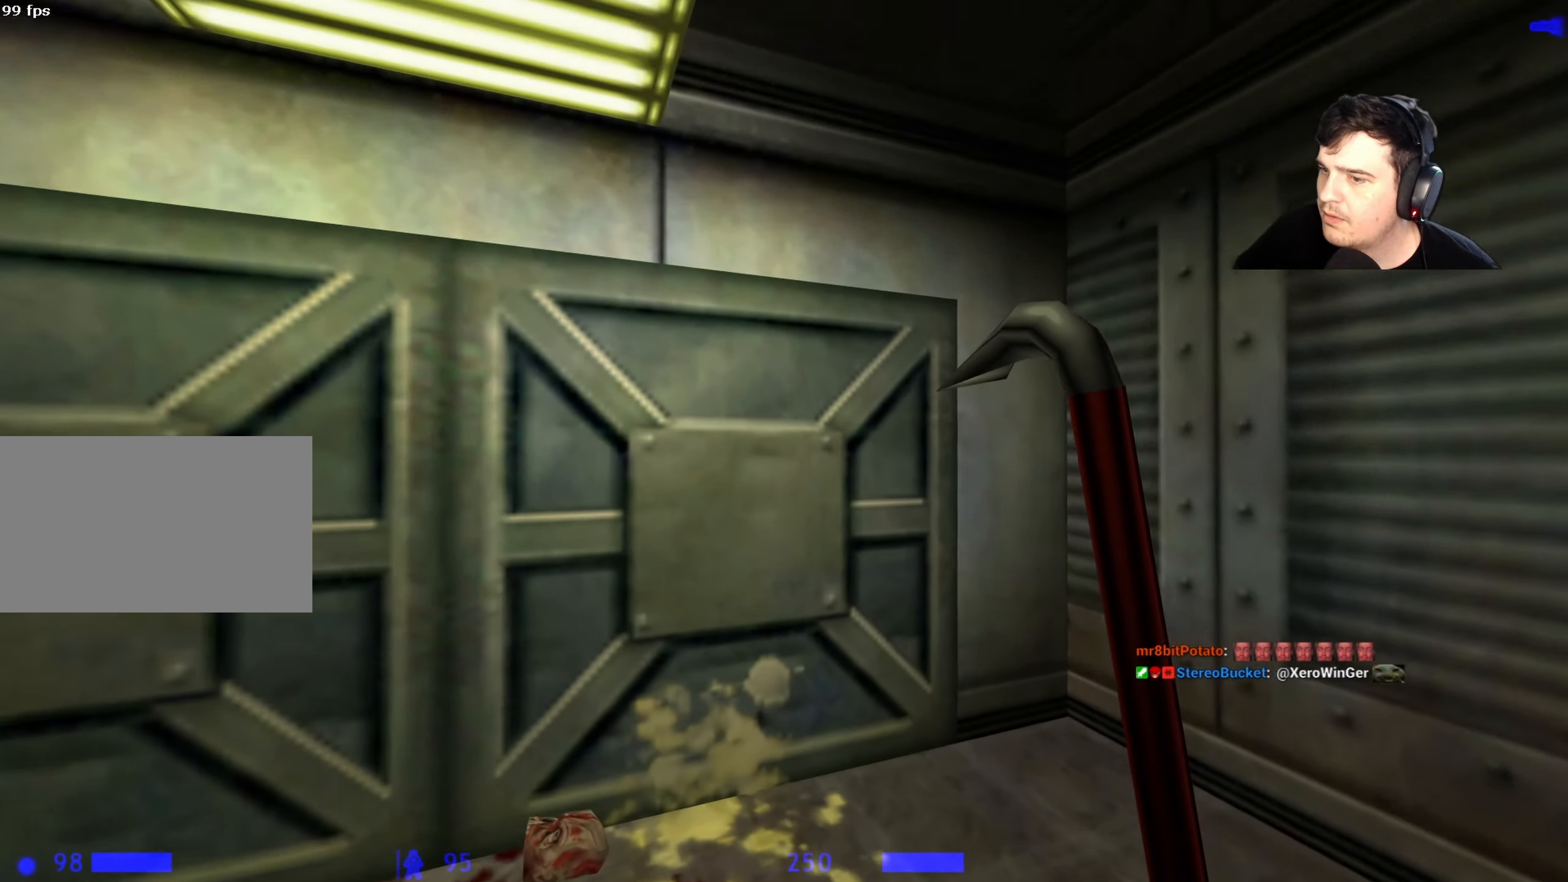
Gameplay with keyboard and mouse; each line is a JSON object with the keys held at the frame after it. "events" lists presses ("down") and releases ("up") of "1", "2", "3", "4", "5", "a", "alt", "c", "caps_lock", "ctrl", "d", "e", "f", "g", "q", "r", "s", "shift", "space", "t", "tab", "v", "w", "x" and "z" between this image and that frame as [ms after this image, input, new state], when the widget could be followed in between. No other keys are recorded. Mouse buttons are not recorded. Not read: mouse_move.
{"keys": ["a"], "events": [[300, "w", "up"], [350, "e", "down"], [450, "a", "down"], [500, "e", "up"]]}
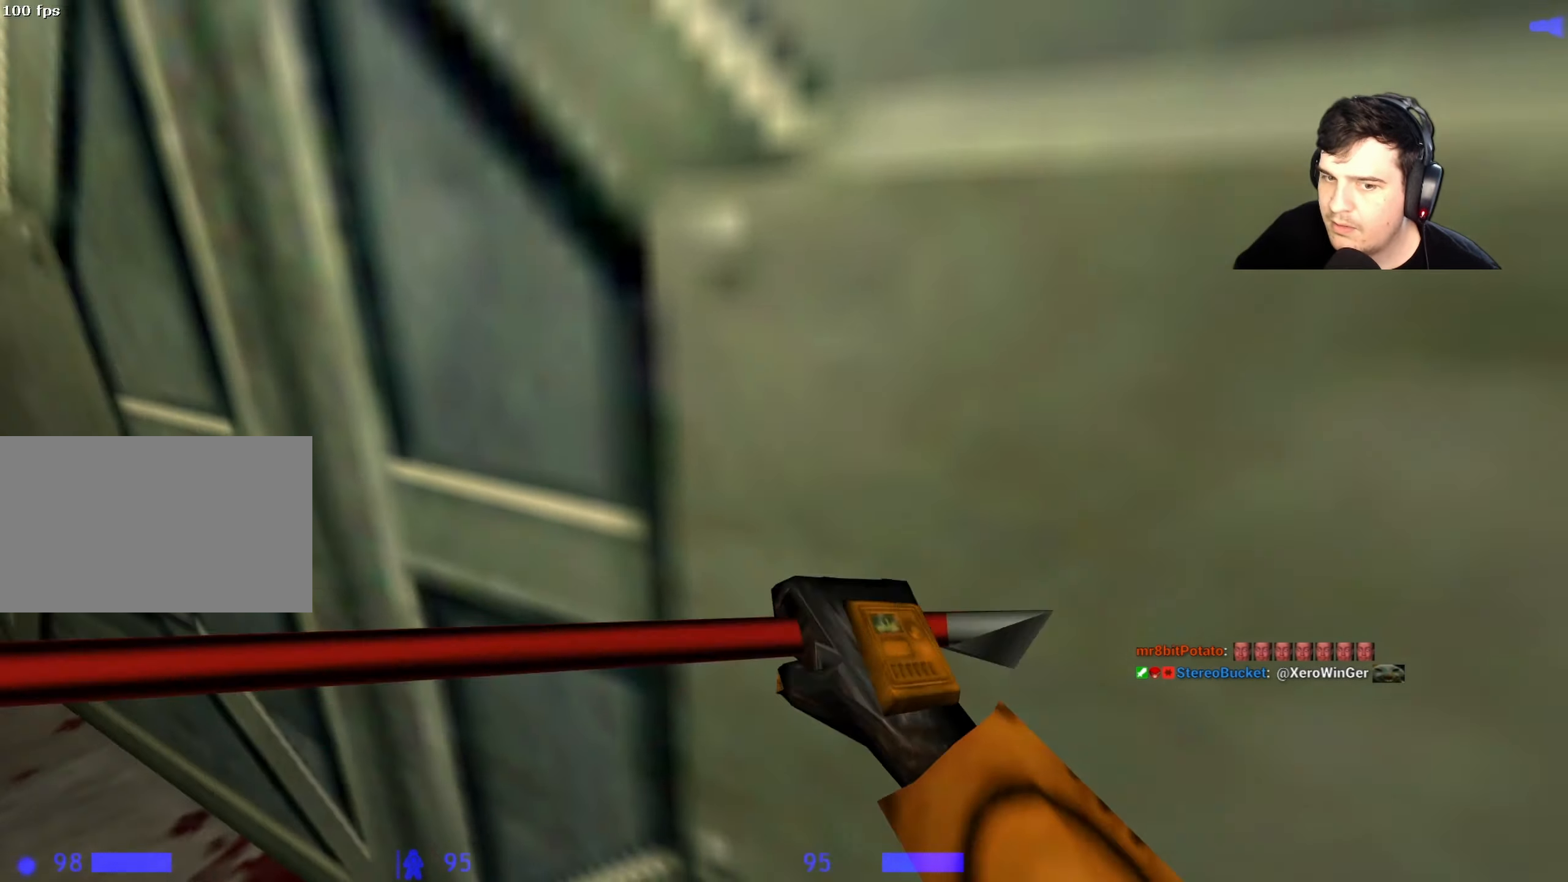
{"keys": ["e"], "events": [[184, "a", "up"], [234, "w", "down"], [417, "e", "down"], [467, "w", "up"]]}
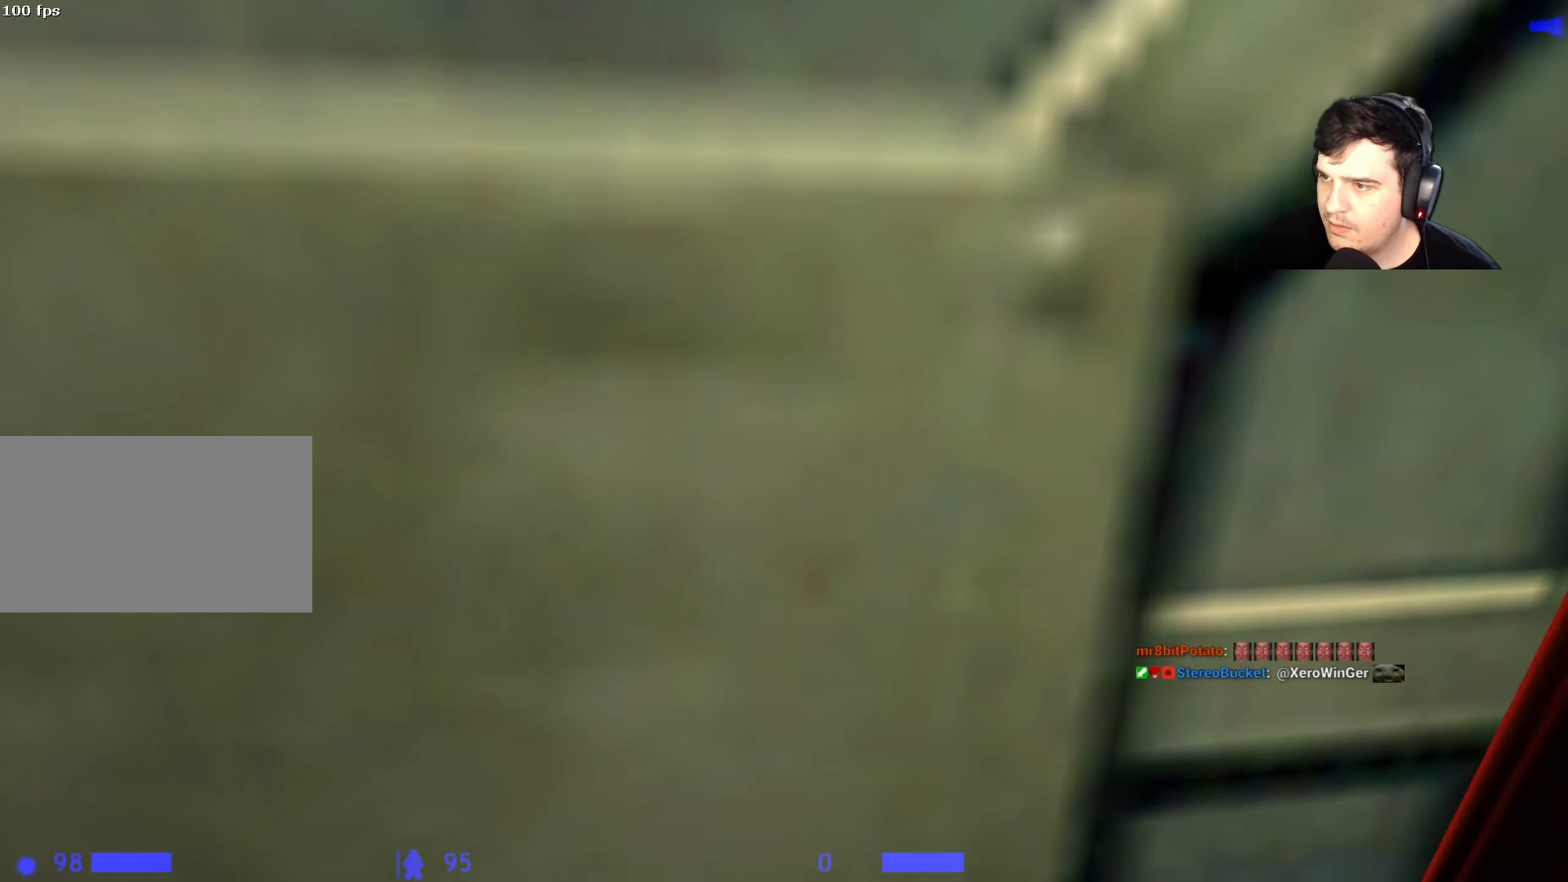
{"keys": ["w"], "events": [[17, "e", "up"], [100, "d", "down"], [334, "d", "up"], [334, "w", "down"]]}
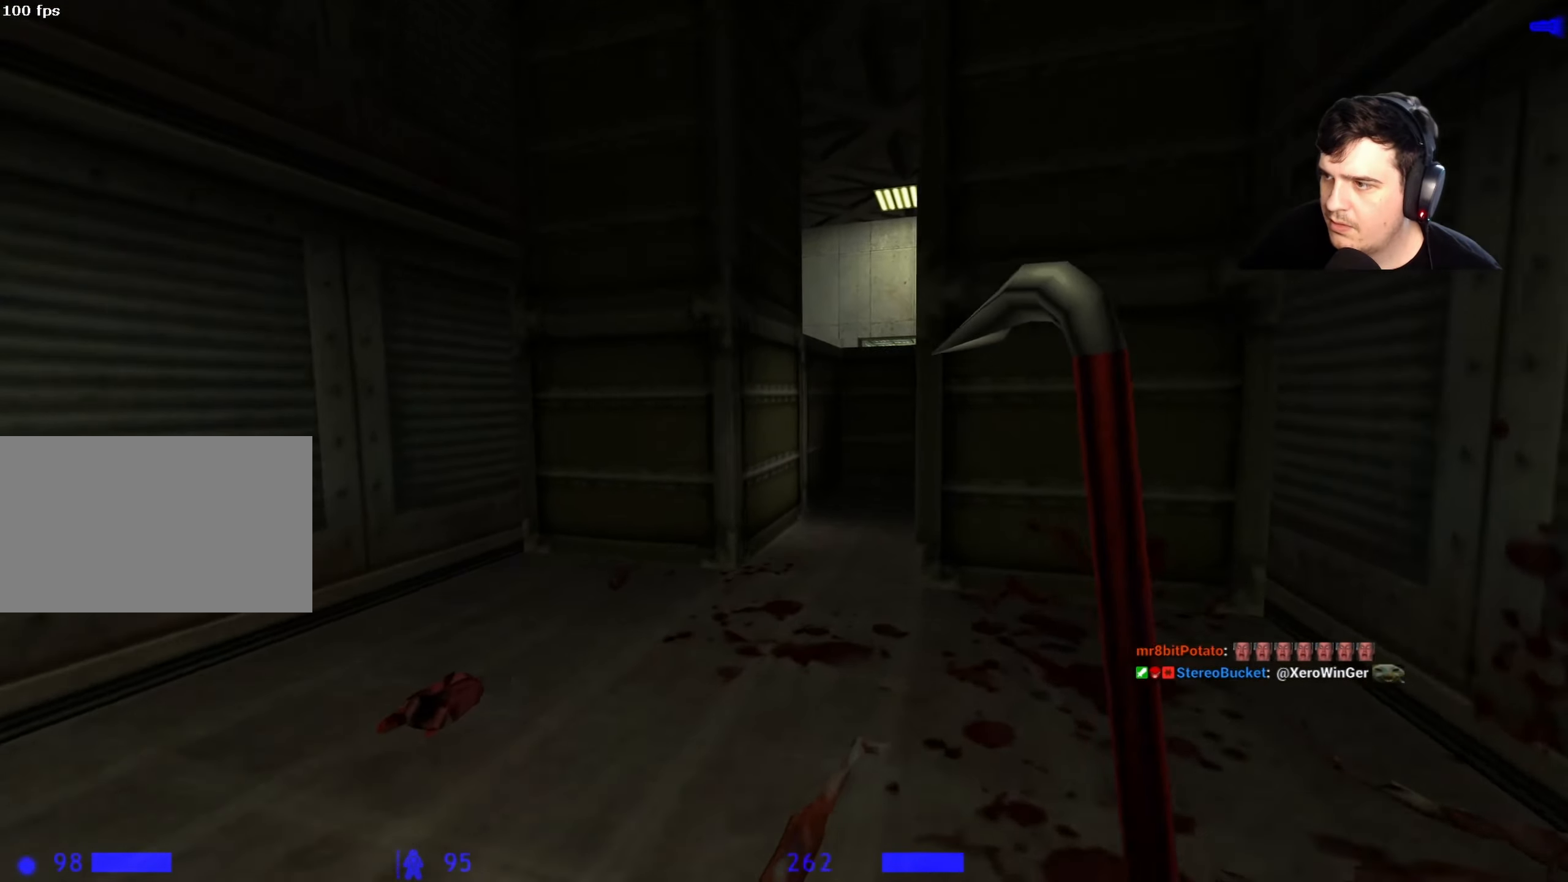
{"keys": ["w"], "events": [[217, "a", "down"], [300, "a", "up"]]}
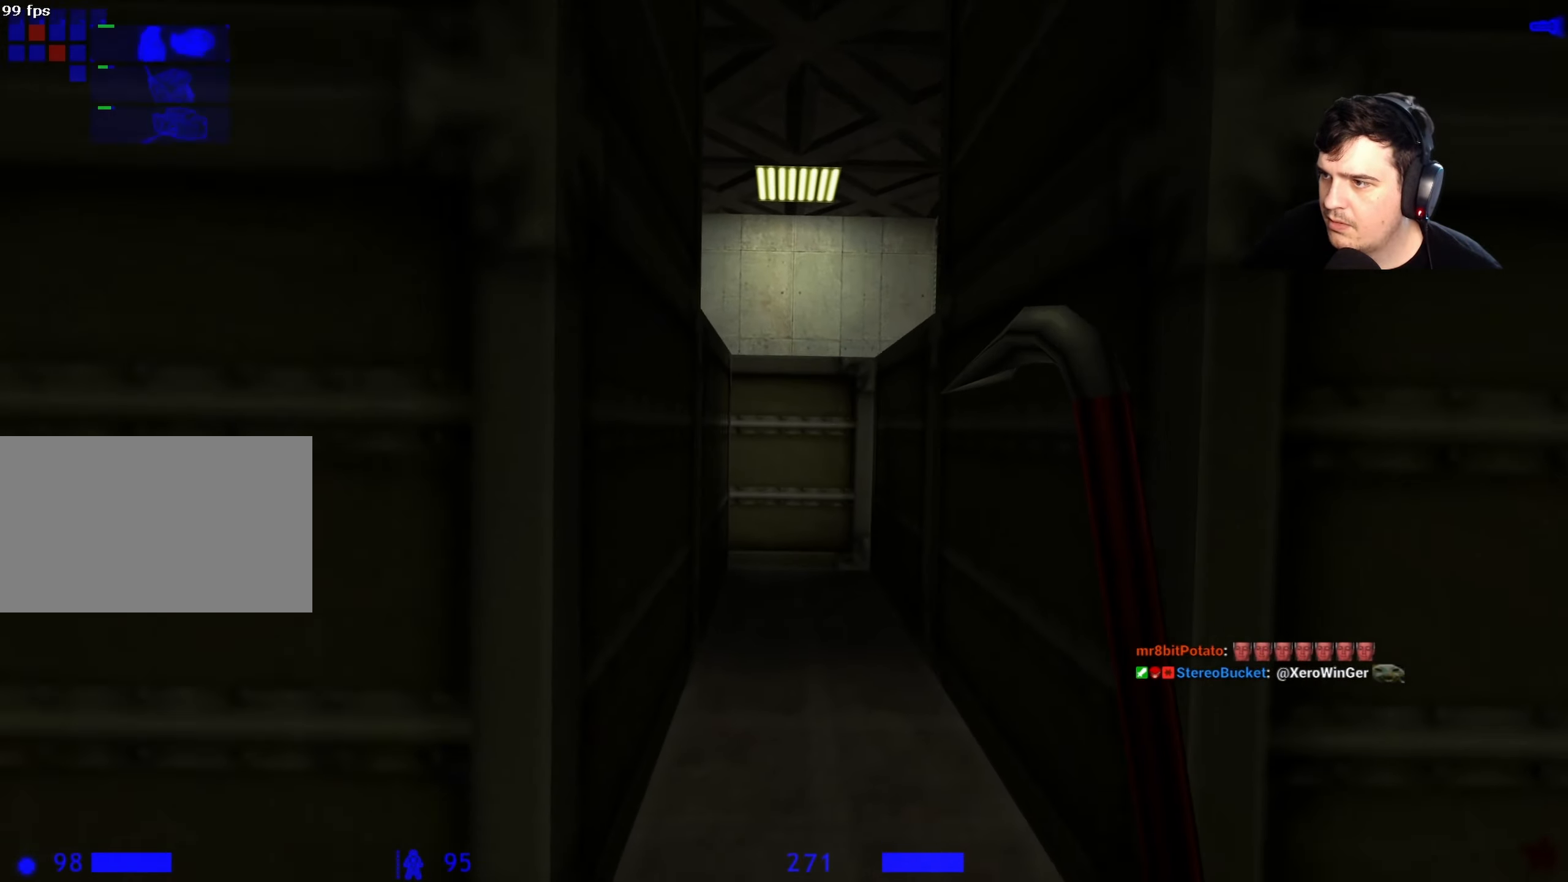
{"keys": ["d", "w"], "events": [[34, "5", "down"], [134, "5", "up"], [267, "d", "down"], [367, "d", "up"], [467, "d", "down"]]}
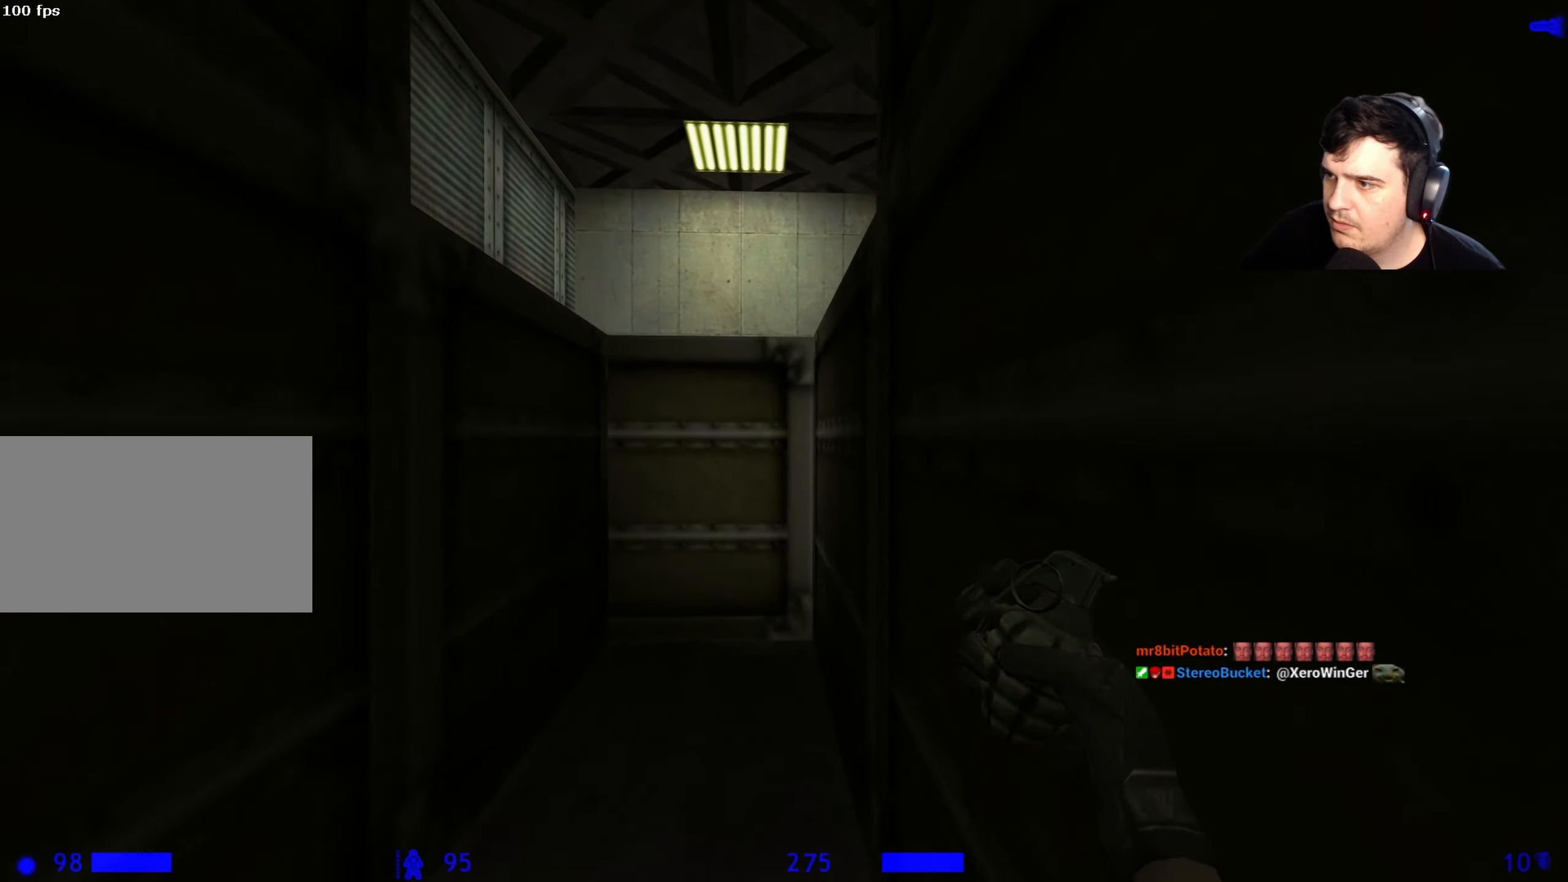
{"keys": ["w"], "events": [[17, "d", "up"]]}
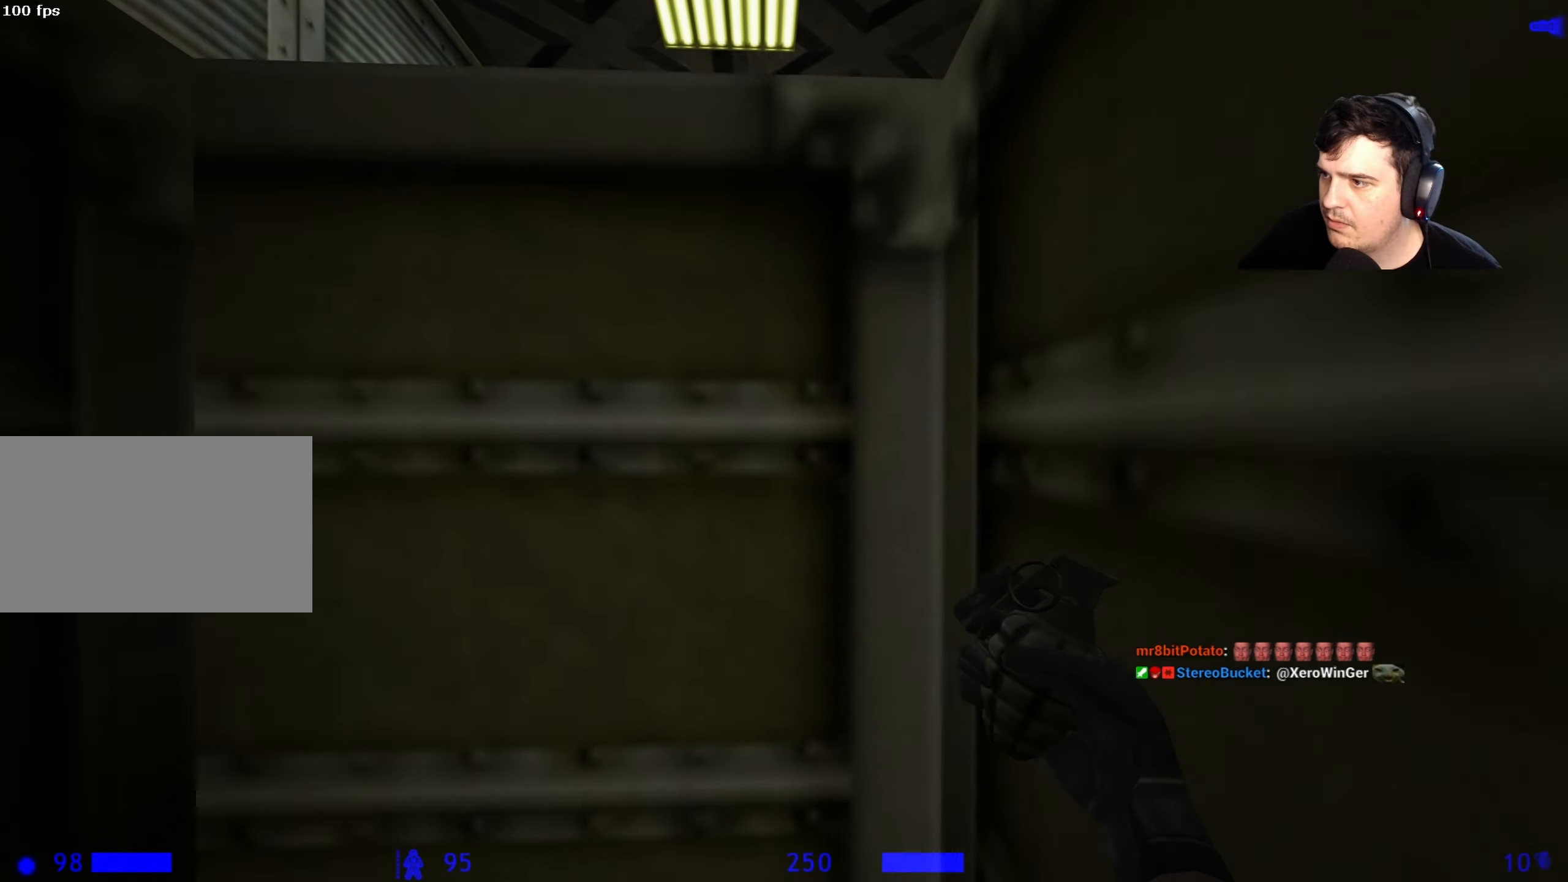
{"keys": ["space", "w"], "events": [[67, "space", "down"]]}
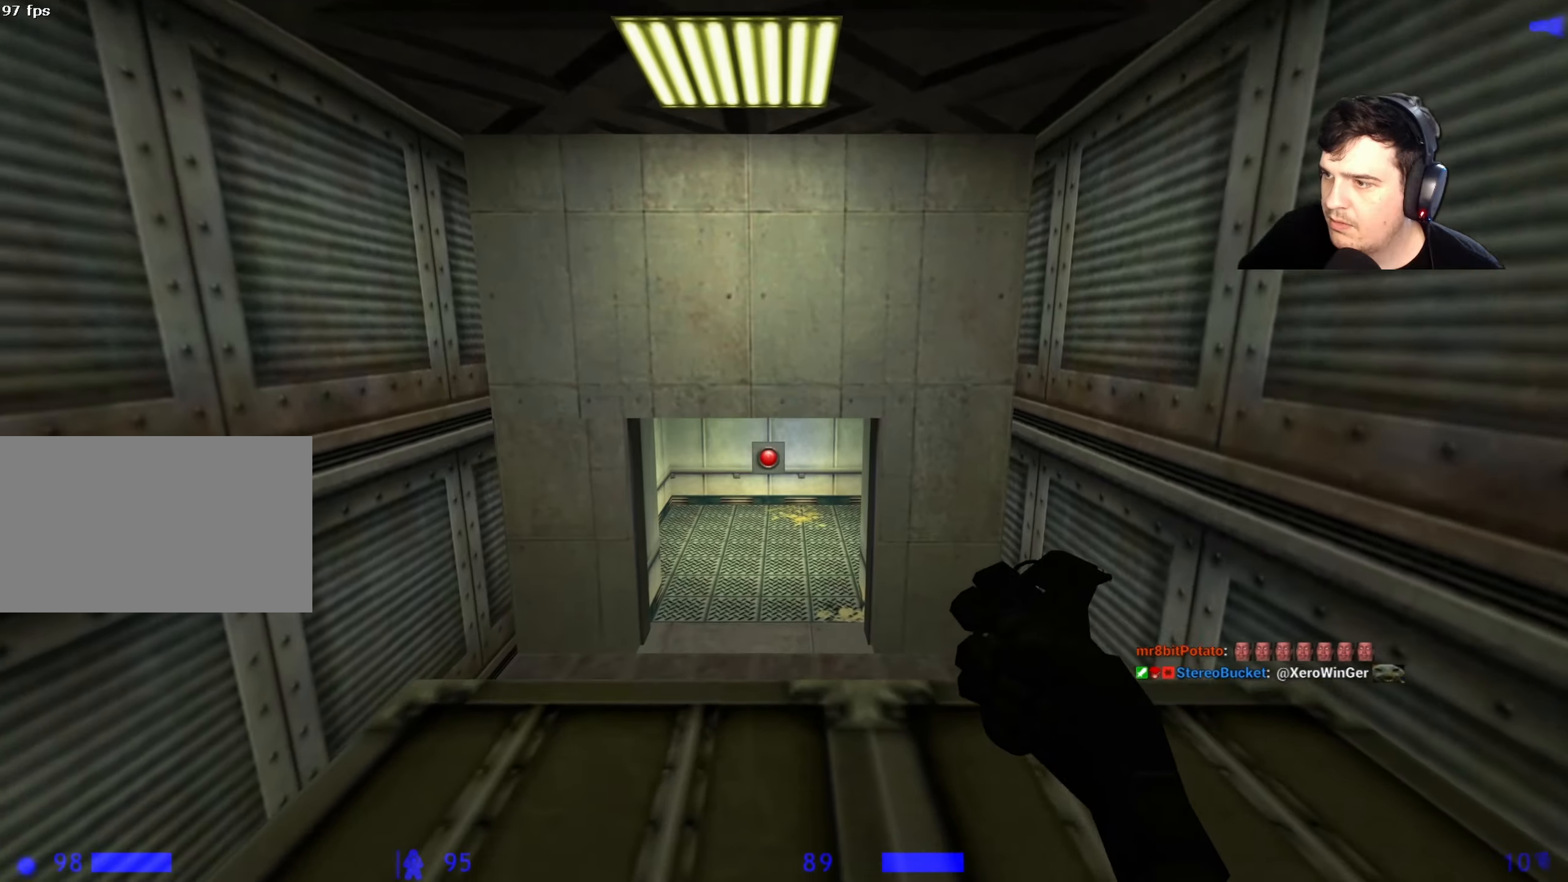
{"keys": ["w"], "events": [[34, "space", "up"], [184, "w", "up"], [284, "w", "down"]]}
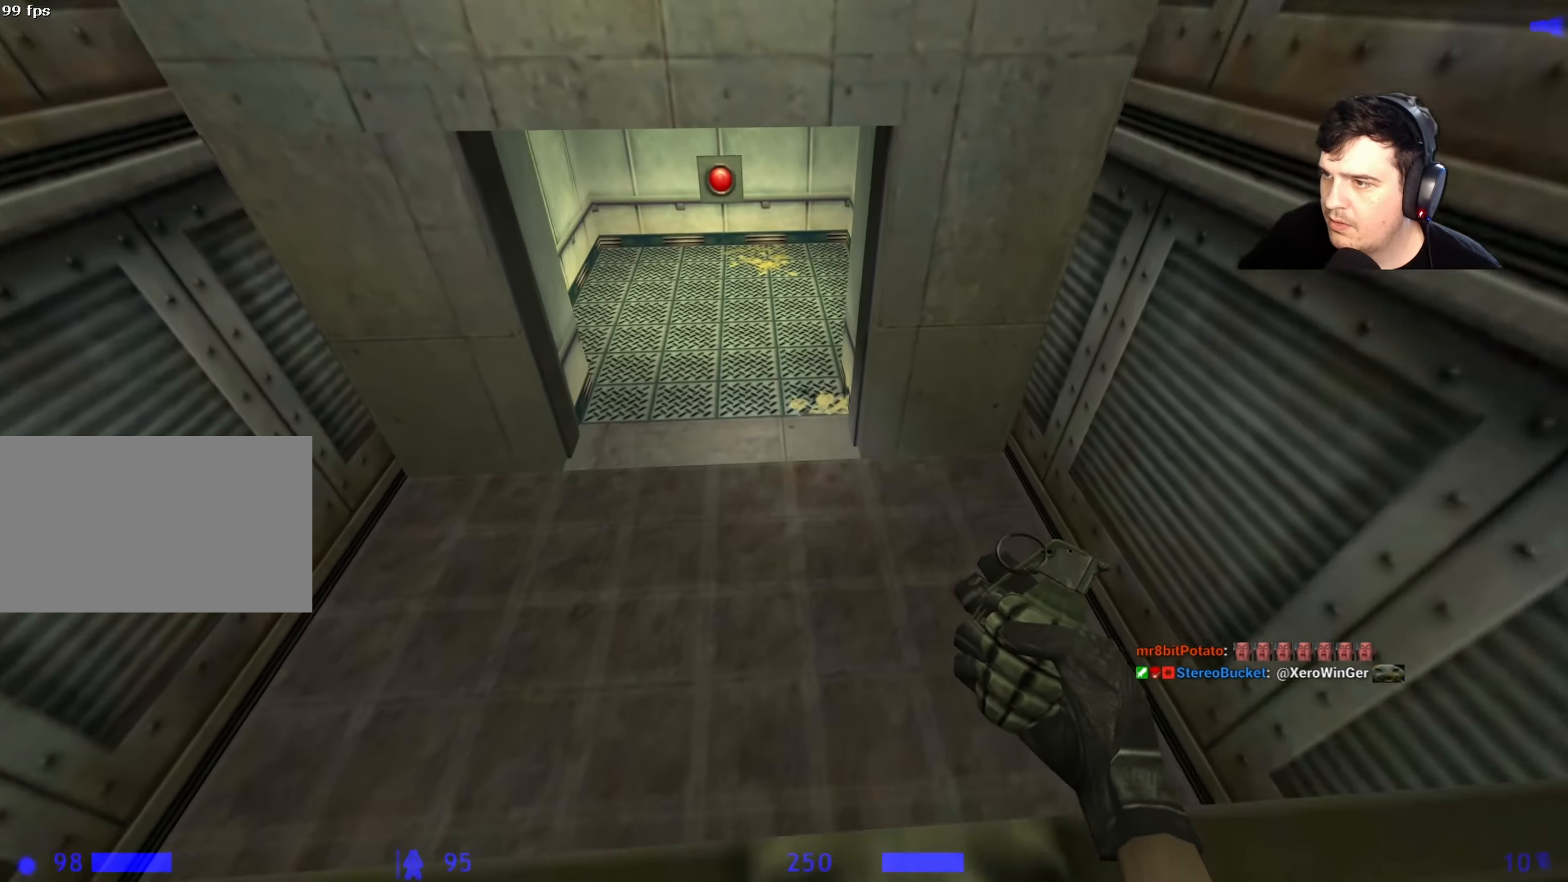
{"keys": ["w"], "events": [[200, "a", "down"], [284, "a", "up"]]}
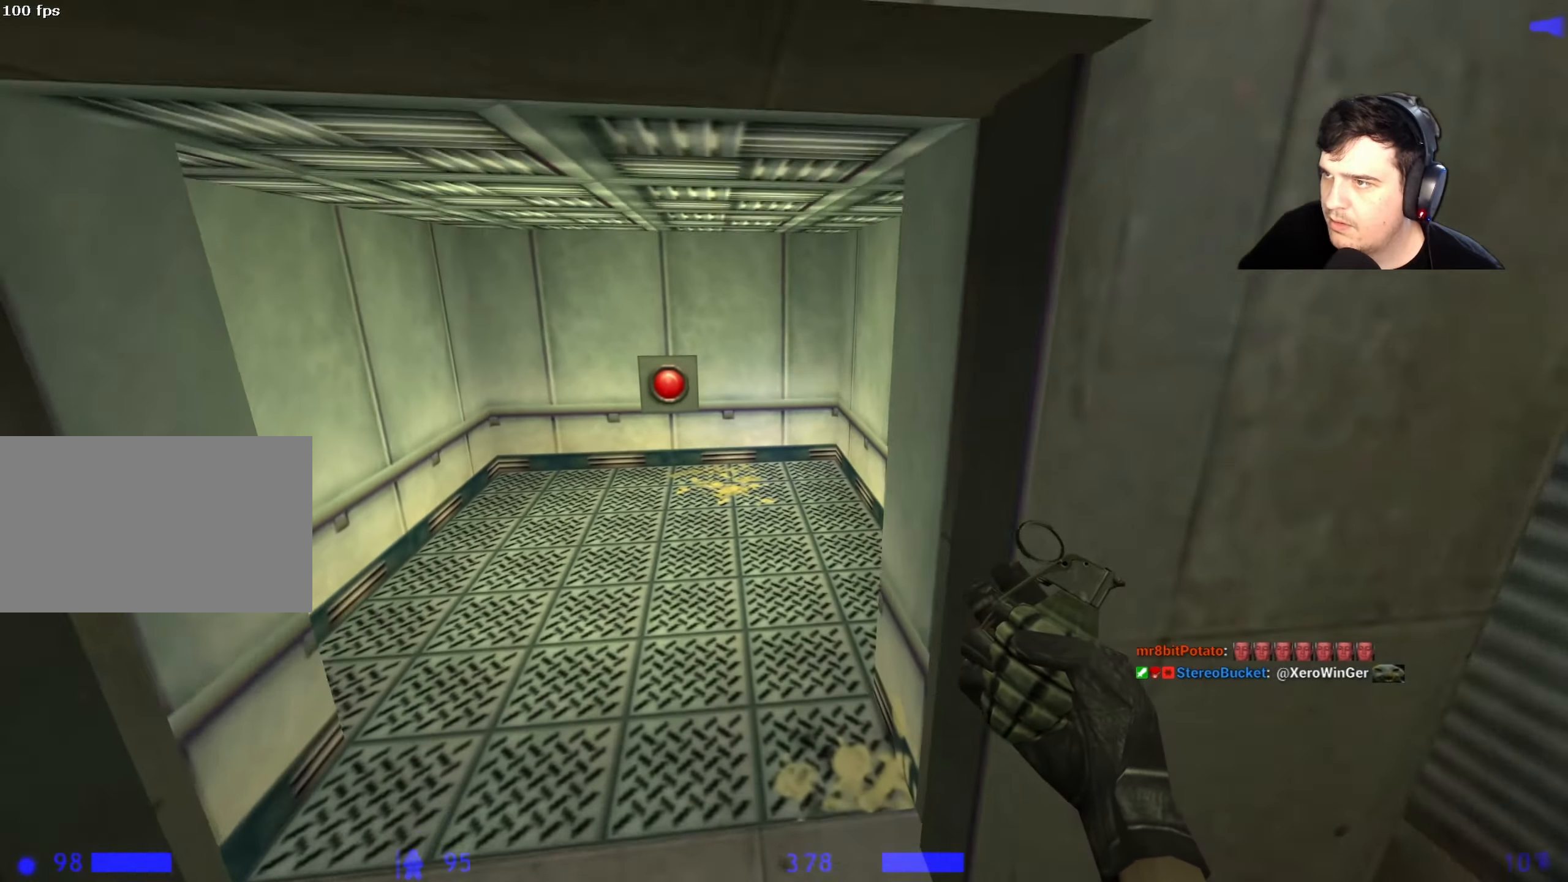
{"keys": [], "events": [[34, "a", "down"], [117, "a", "up"], [350, "w", "up"]]}
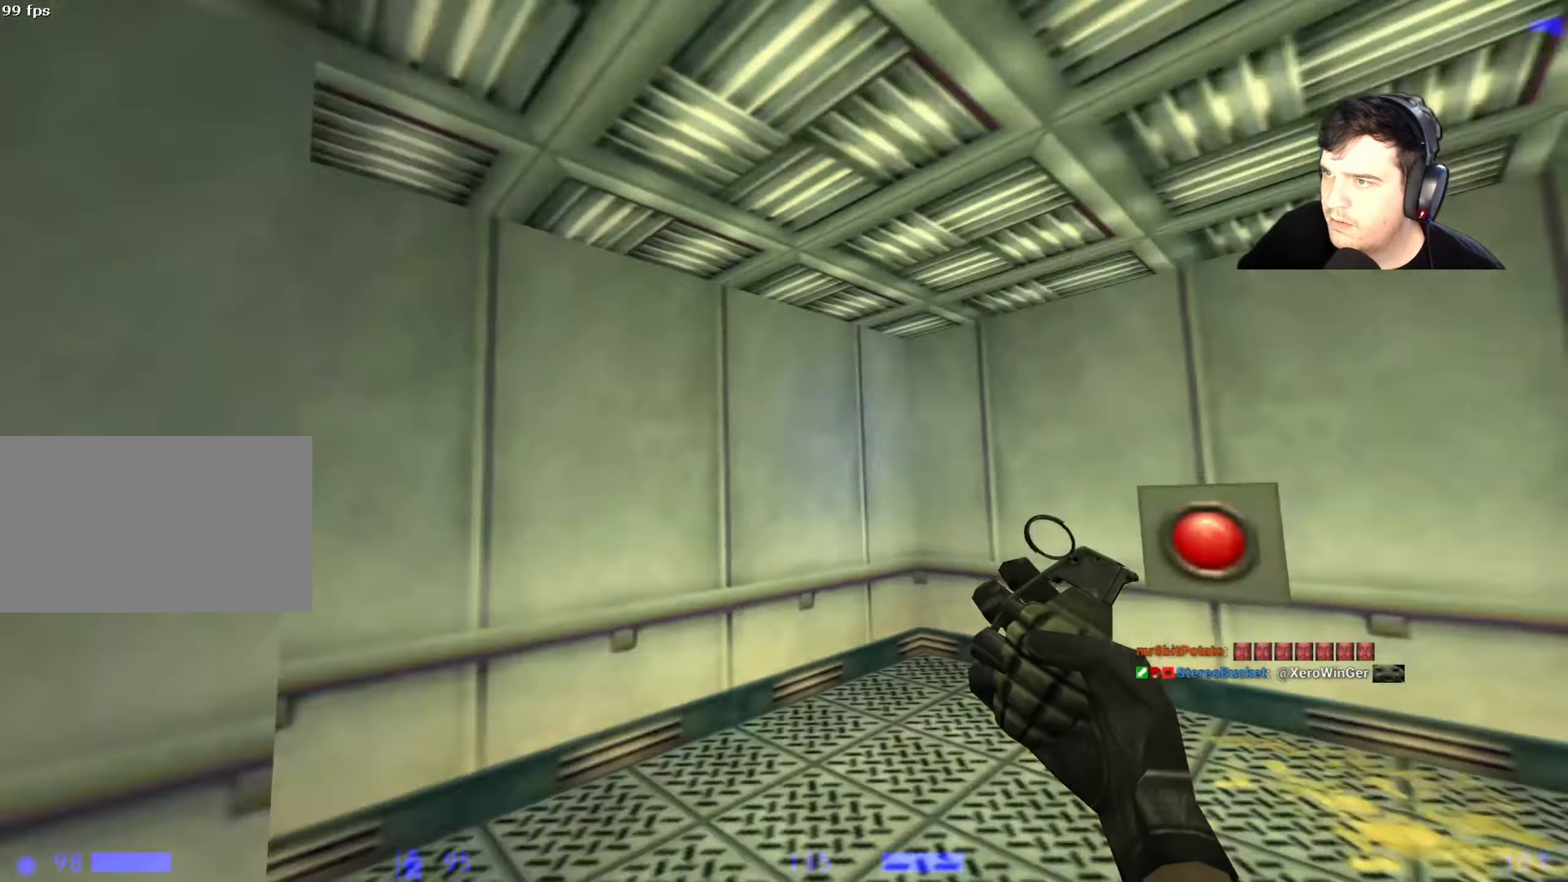
{"keys": ["w"], "events": [[267, "w", "down"], [417, "d", "down"], [467, "d", "up"]]}
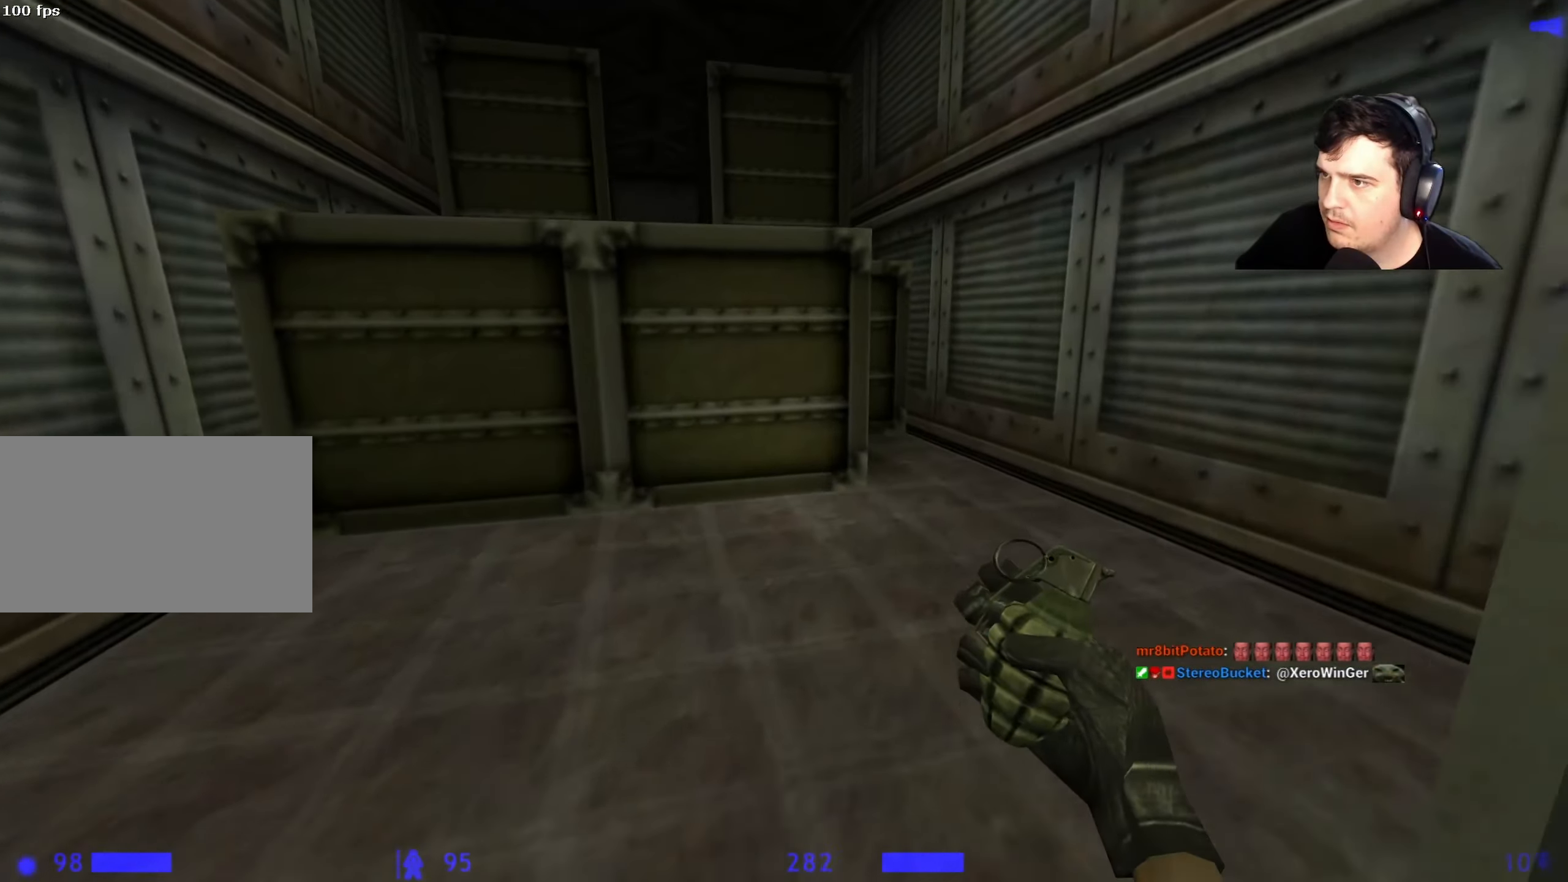
{"keys": [], "events": [[150, "d", "down"], [250, "w", "up"], [434, "d", "up"]]}
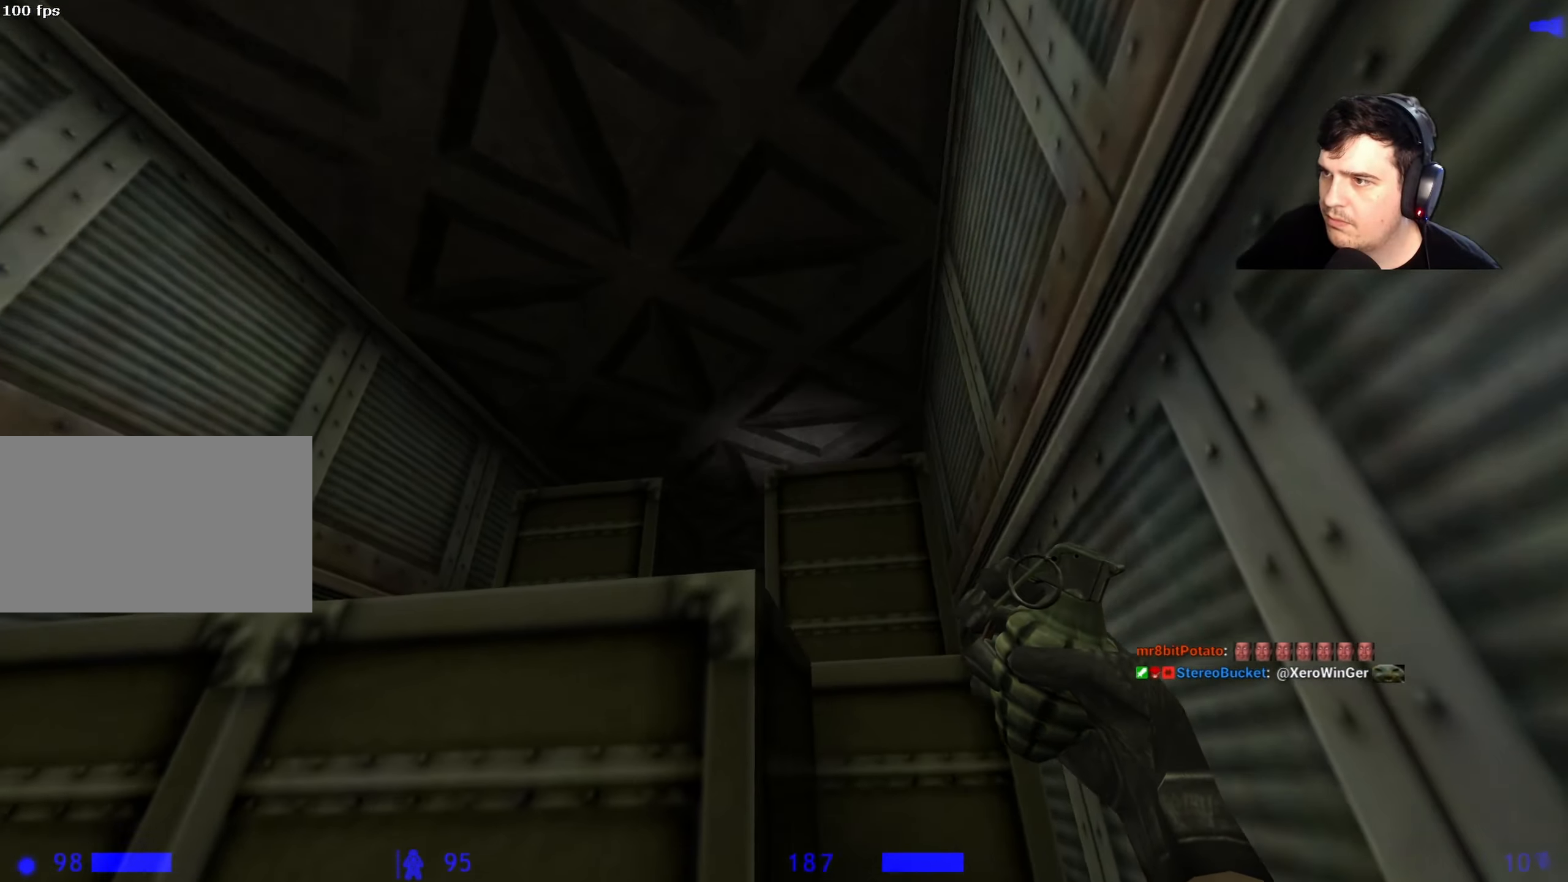
{"keys": ["d"], "events": [[400, "d", "down"]]}
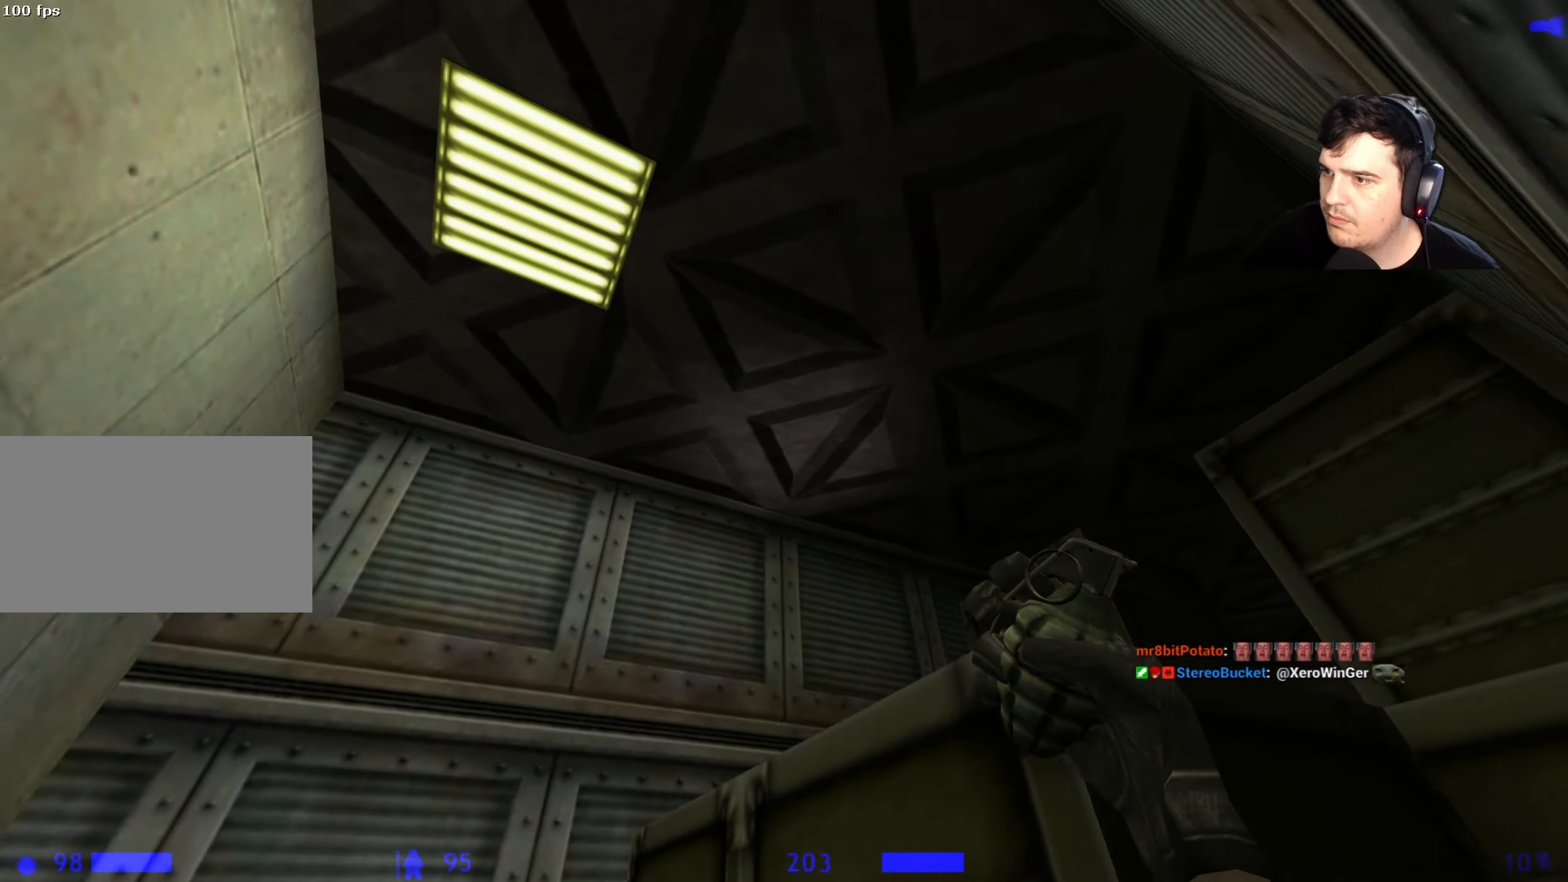
{"keys": ["w"], "events": [[84, "d", "up"], [467, "w", "down"]]}
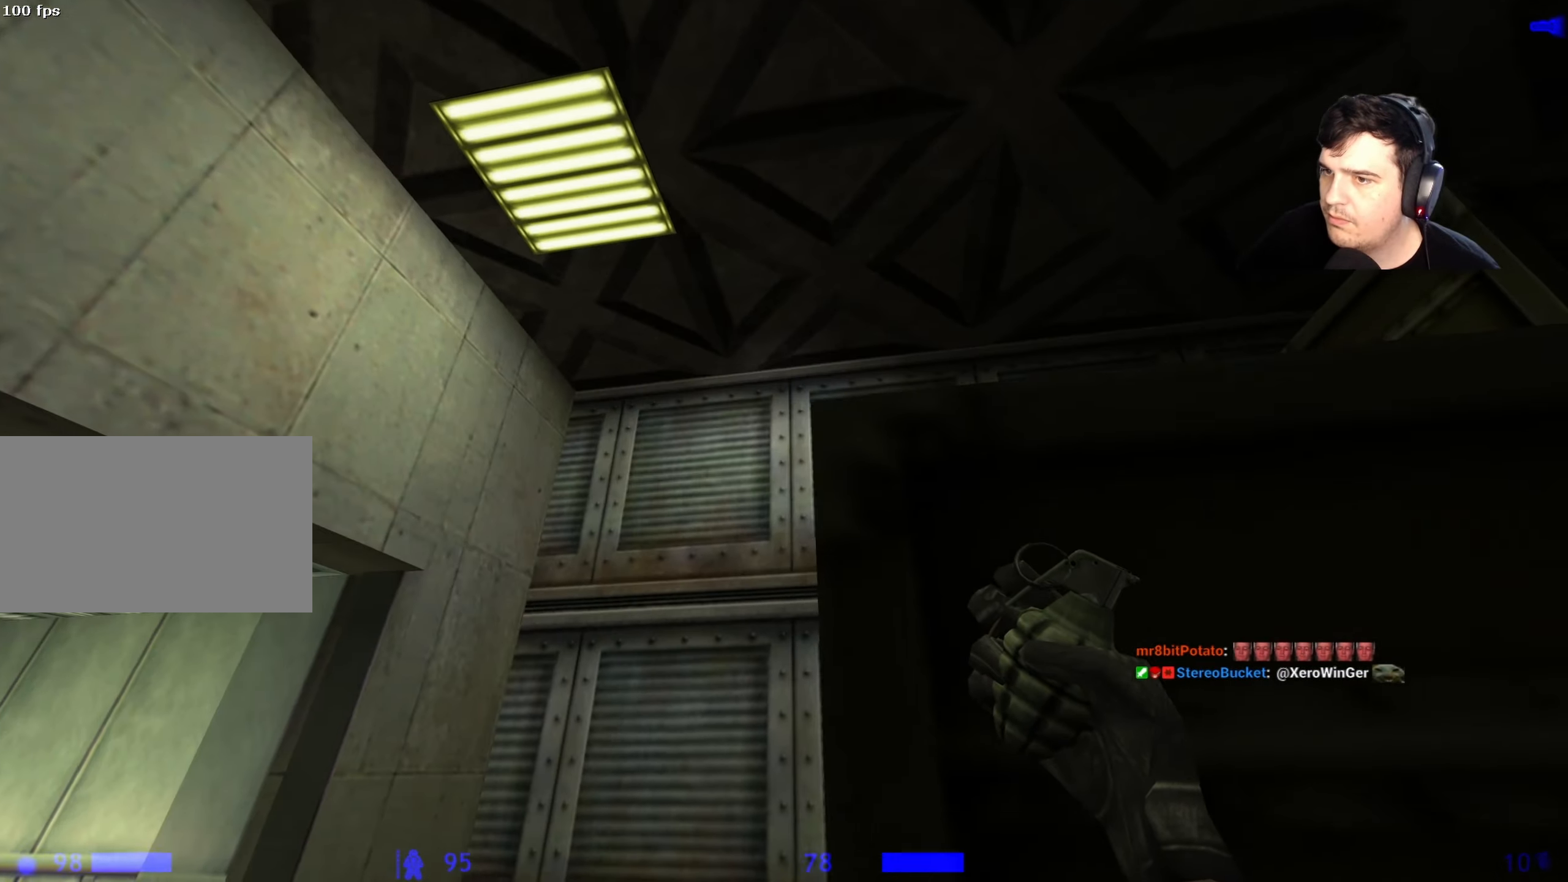
{"keys": ["space", "w"], "events": [[200, "space", "down"]]}
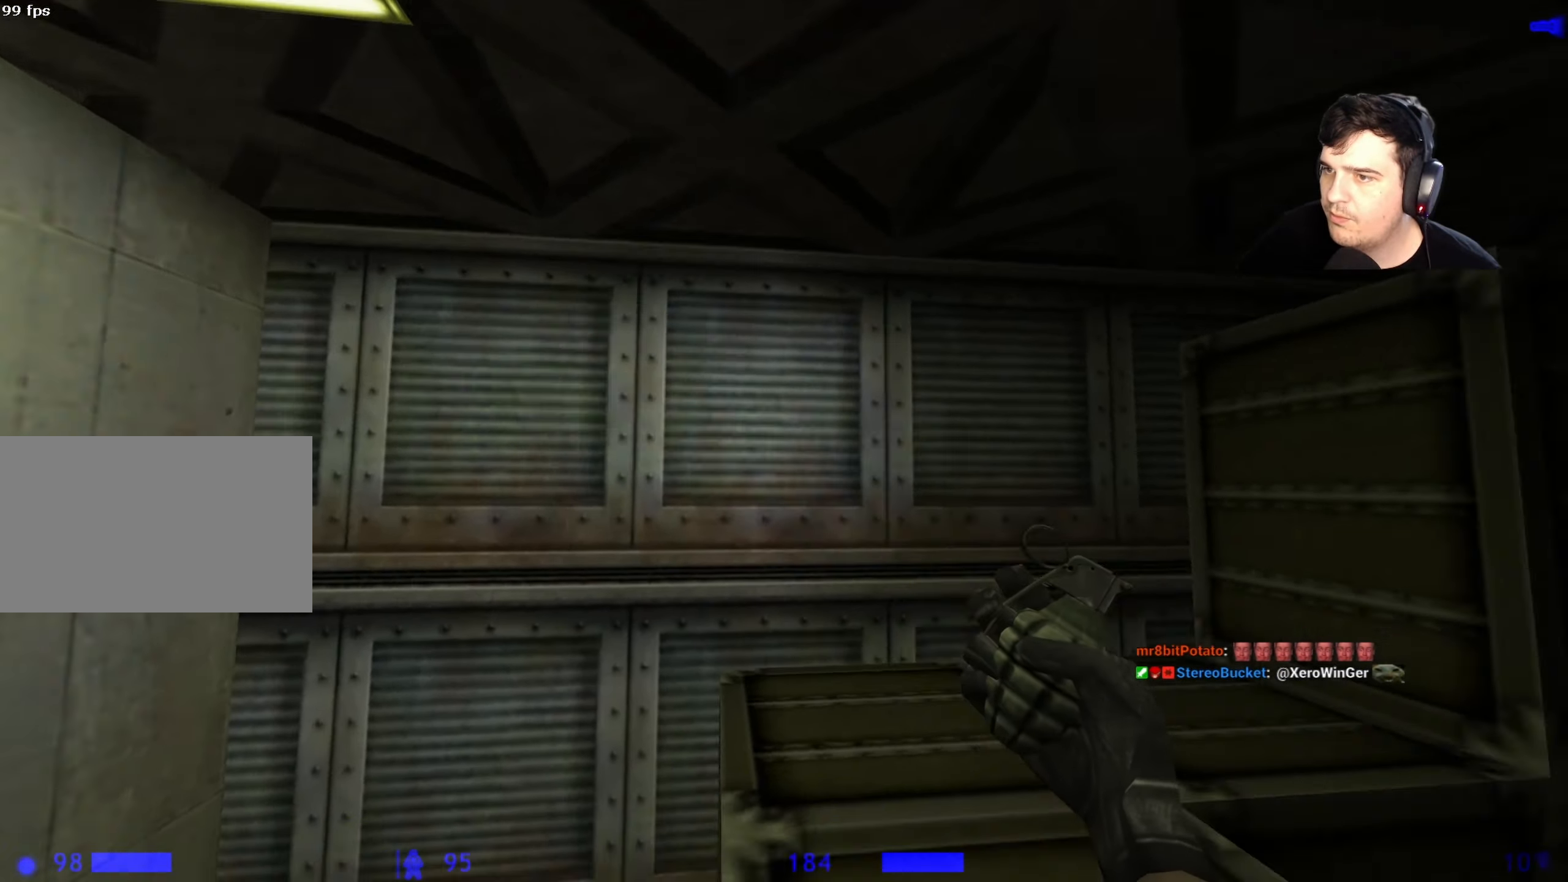
{"keys": [], "events": [[67, "1", "down"], [117, "1", "up"], [167, "space", "up"], [400, "w", "up"]]}
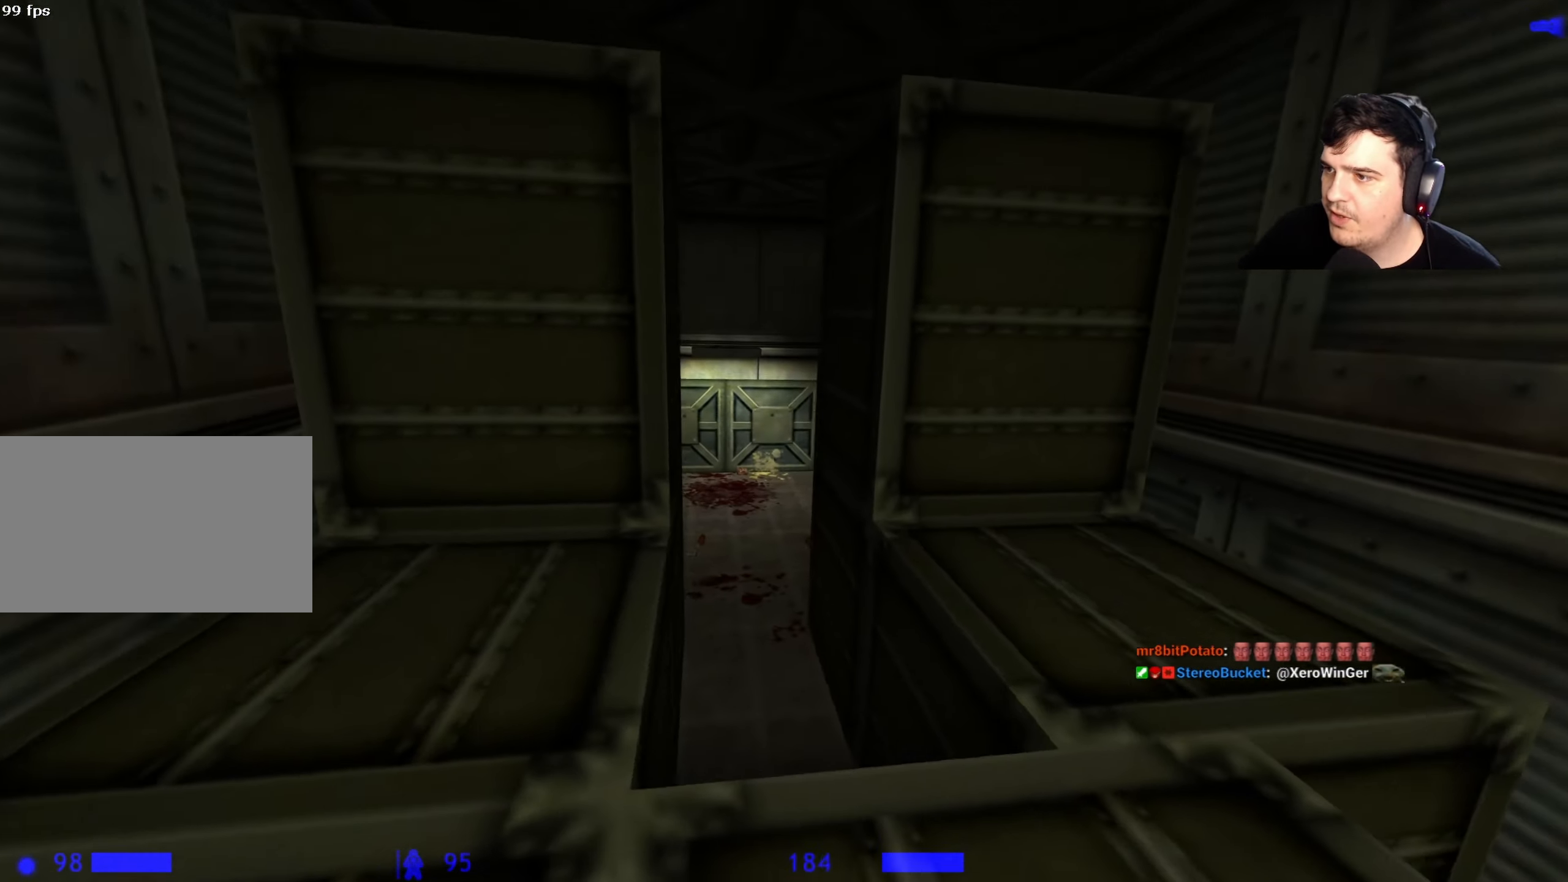
{"keys": ["w"], "events": [[134, "d", "down"], [184, "d", "up"], [367, "w", "down"]]}
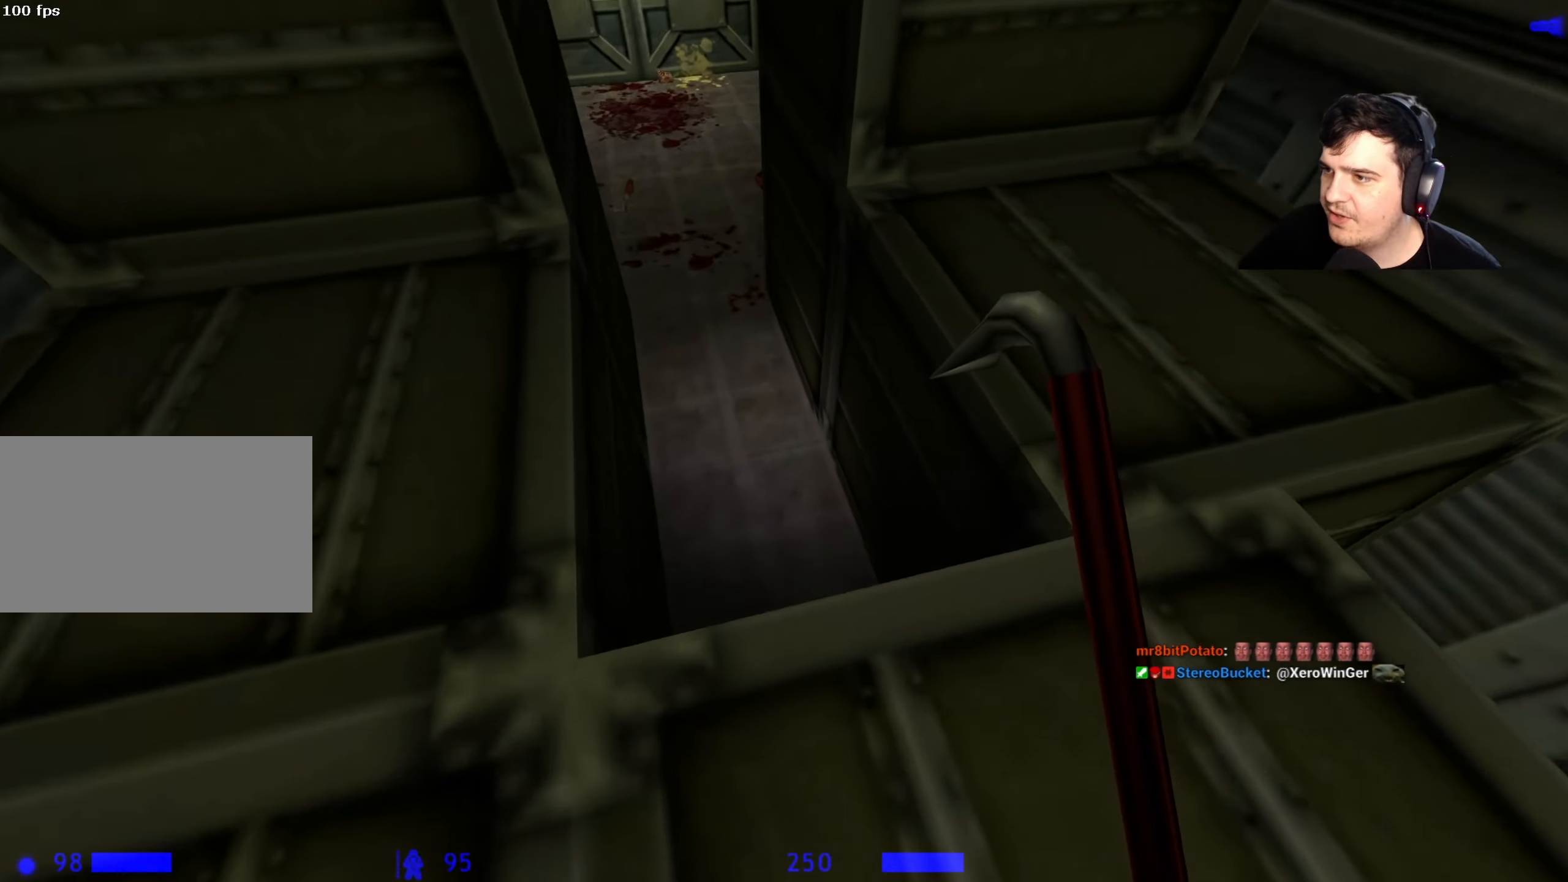
{"keys": [], "events": [[200, "w", "up"], [250, "a", "down"], [334, "a", "up"]]}
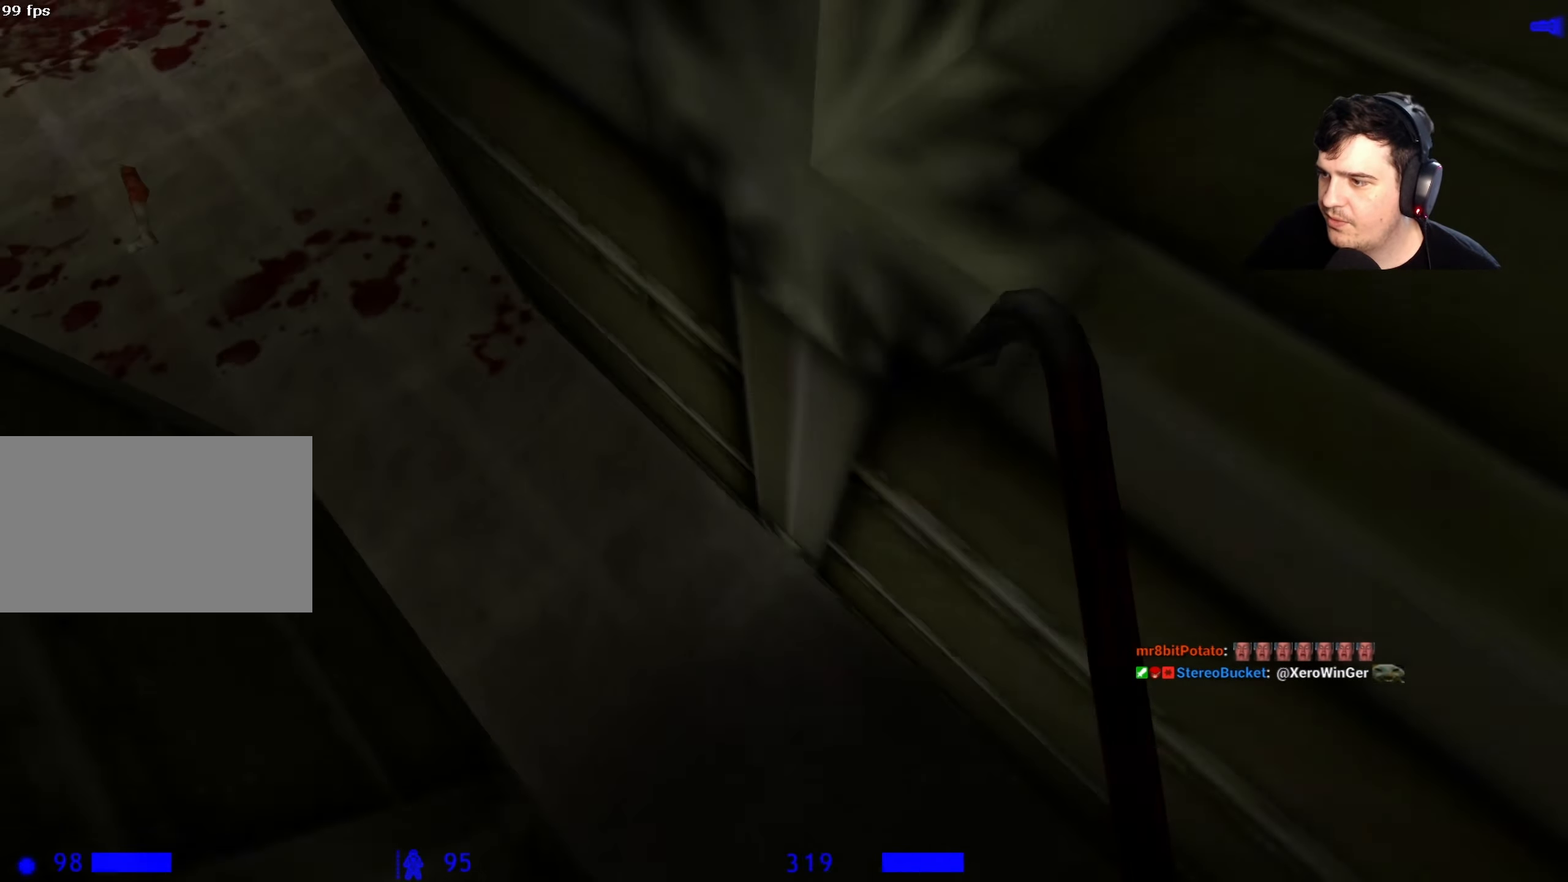
{"keys": [], "events": [[34, "w", "down"], [67, "a", "down"], [167, "a", "up"], [350, "w", "up"]]}
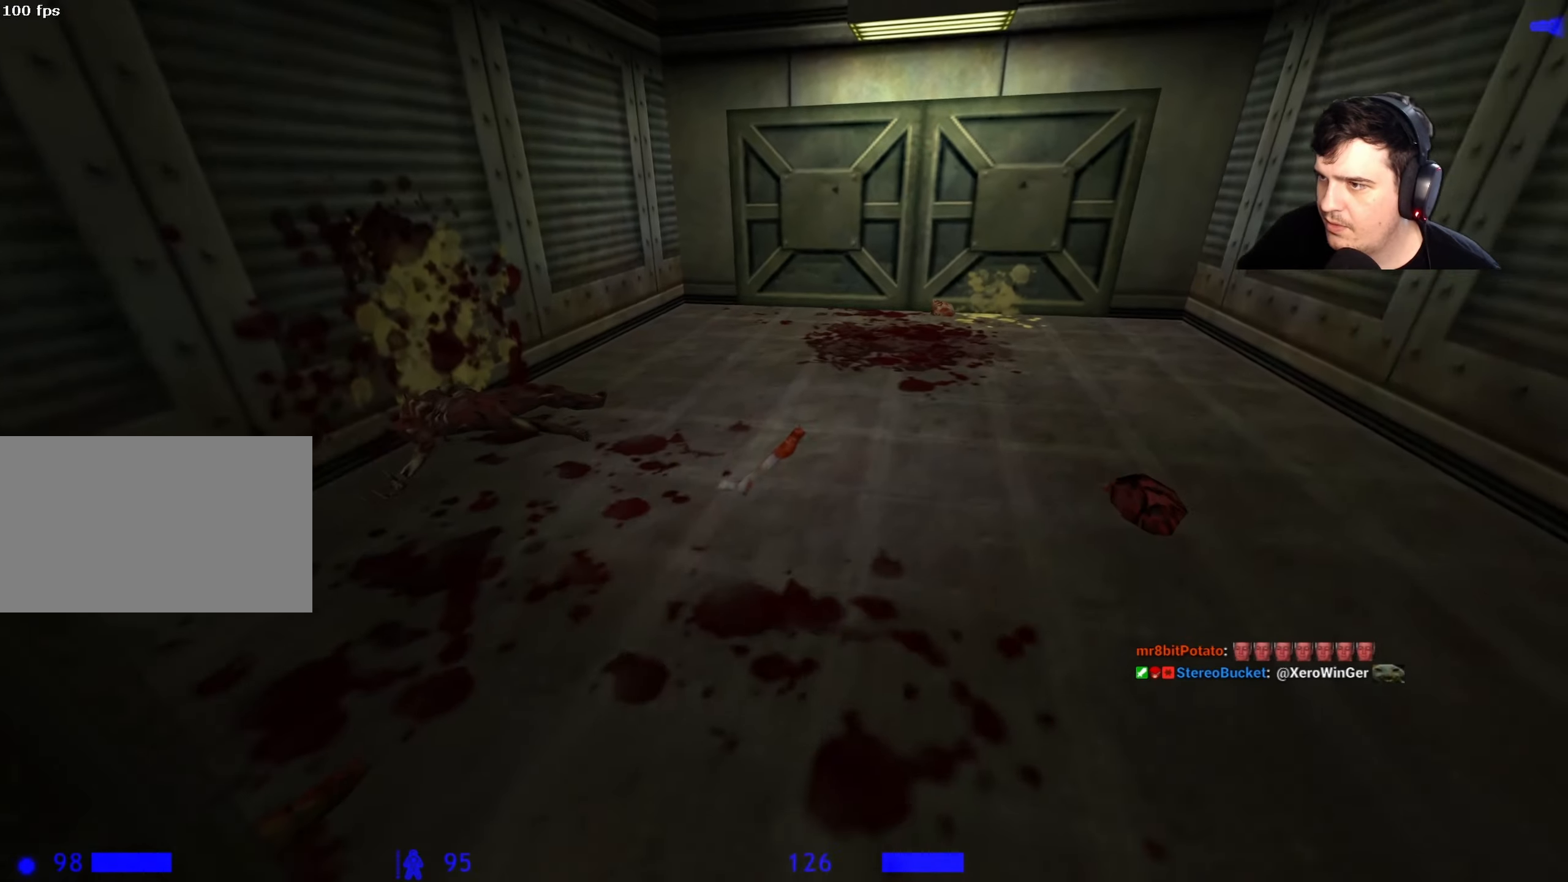
{"keys": [], "events": [[267, "w", "down"], [417, "d", "down"], [467, "d", "up"], [467, "w", "up"]]}
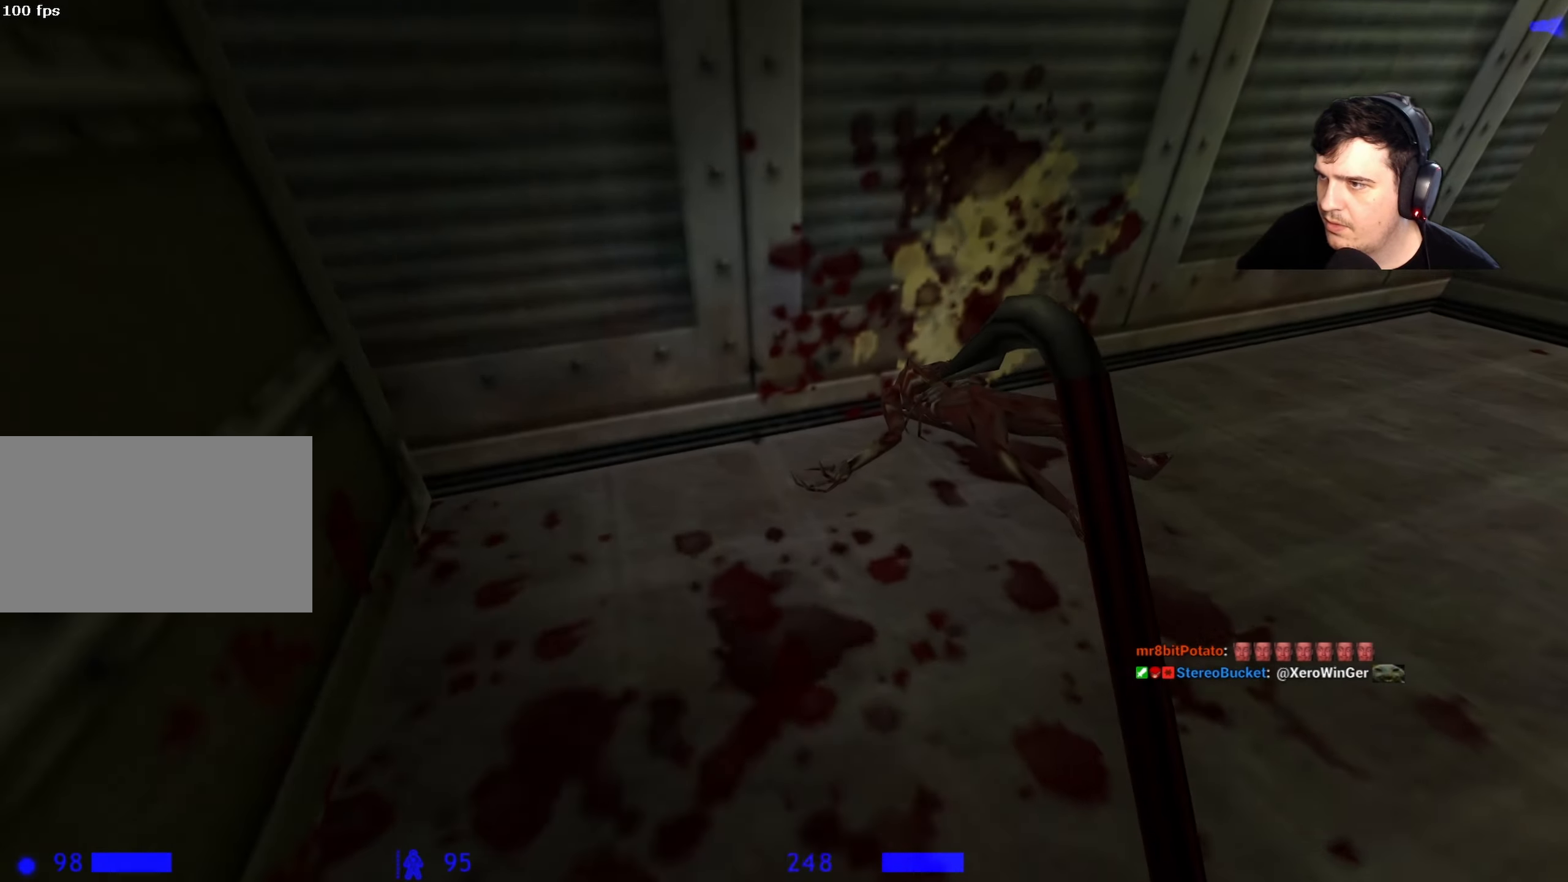
{"keys": ["ctrl"], "events": [[150, "w", "down"], [284, "w", "up"], [384, "ctrl", "down"]]}
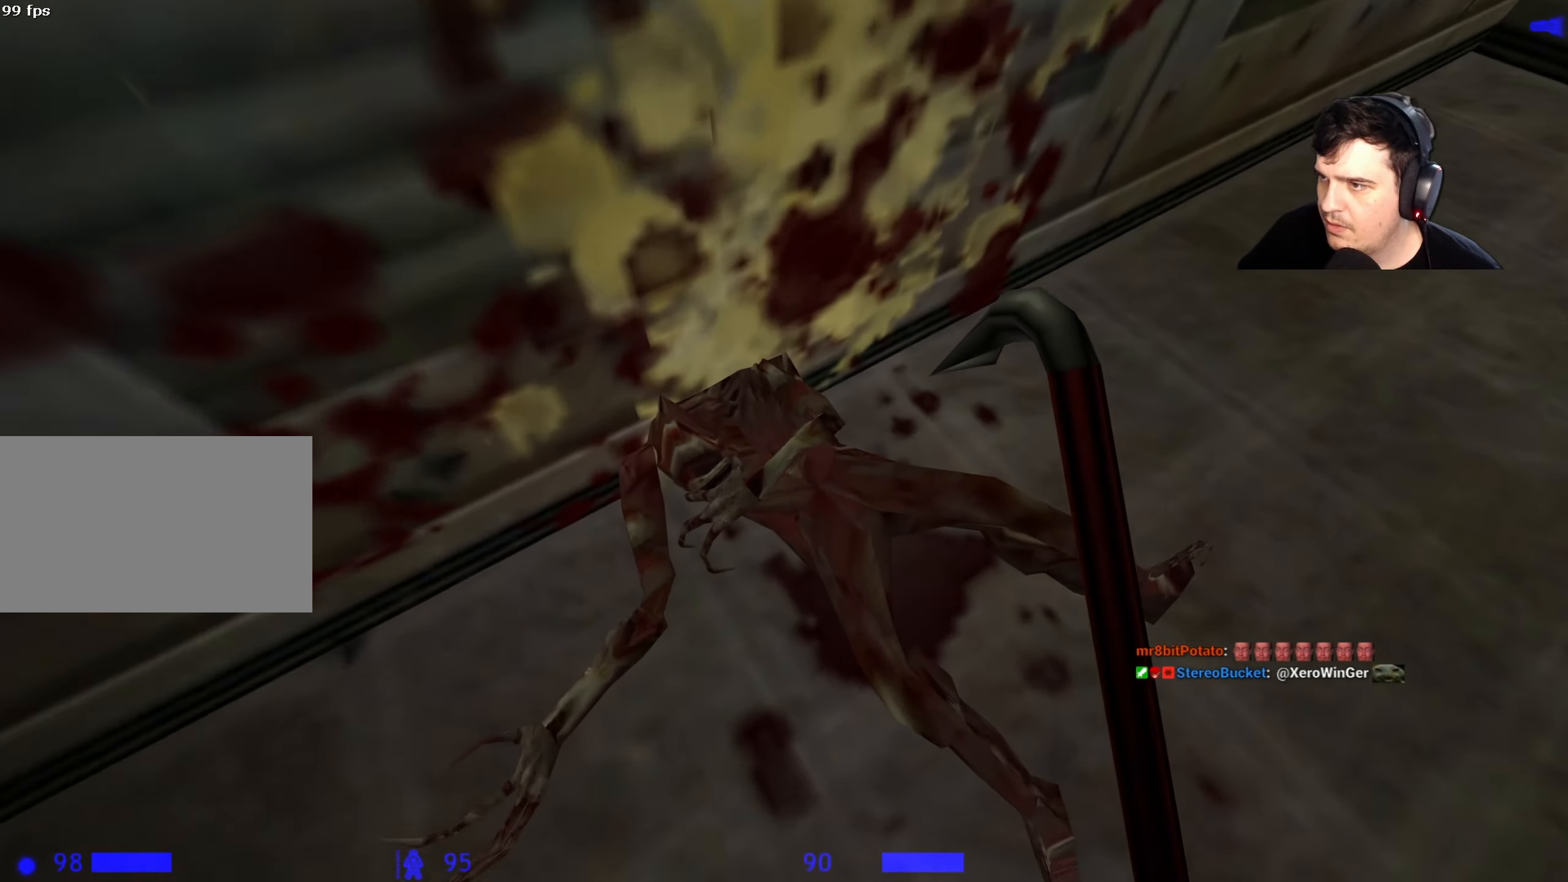
{"keys": ["ctrl"], "events": []}
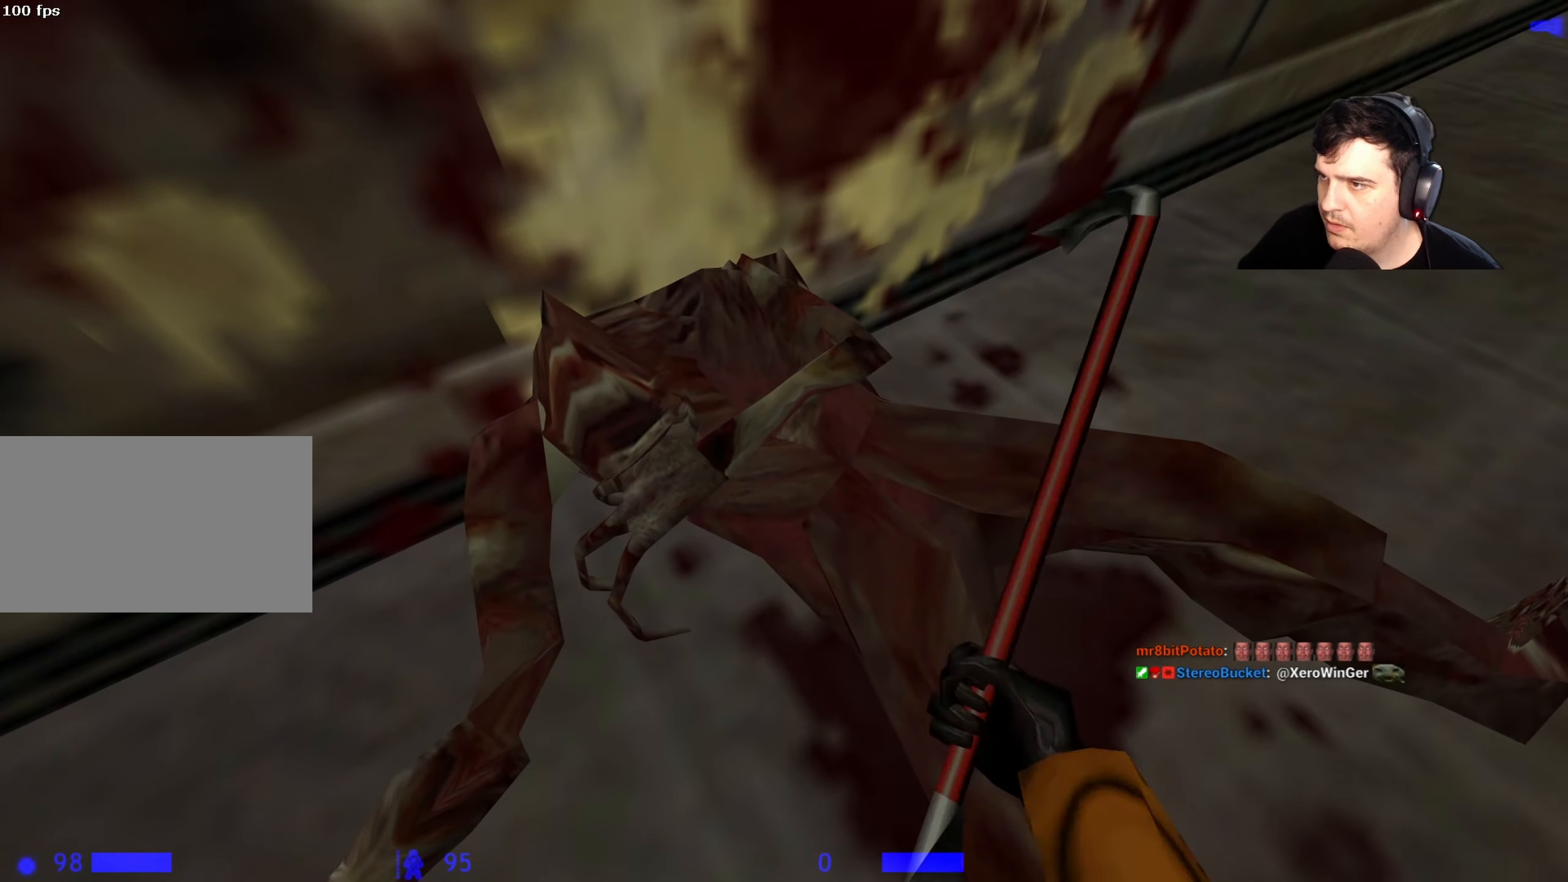
{"keys": ["d", "w"], "events": [[184, "ctrl", "up"], [234, "w", "down"], [367, "d", "down"]]}
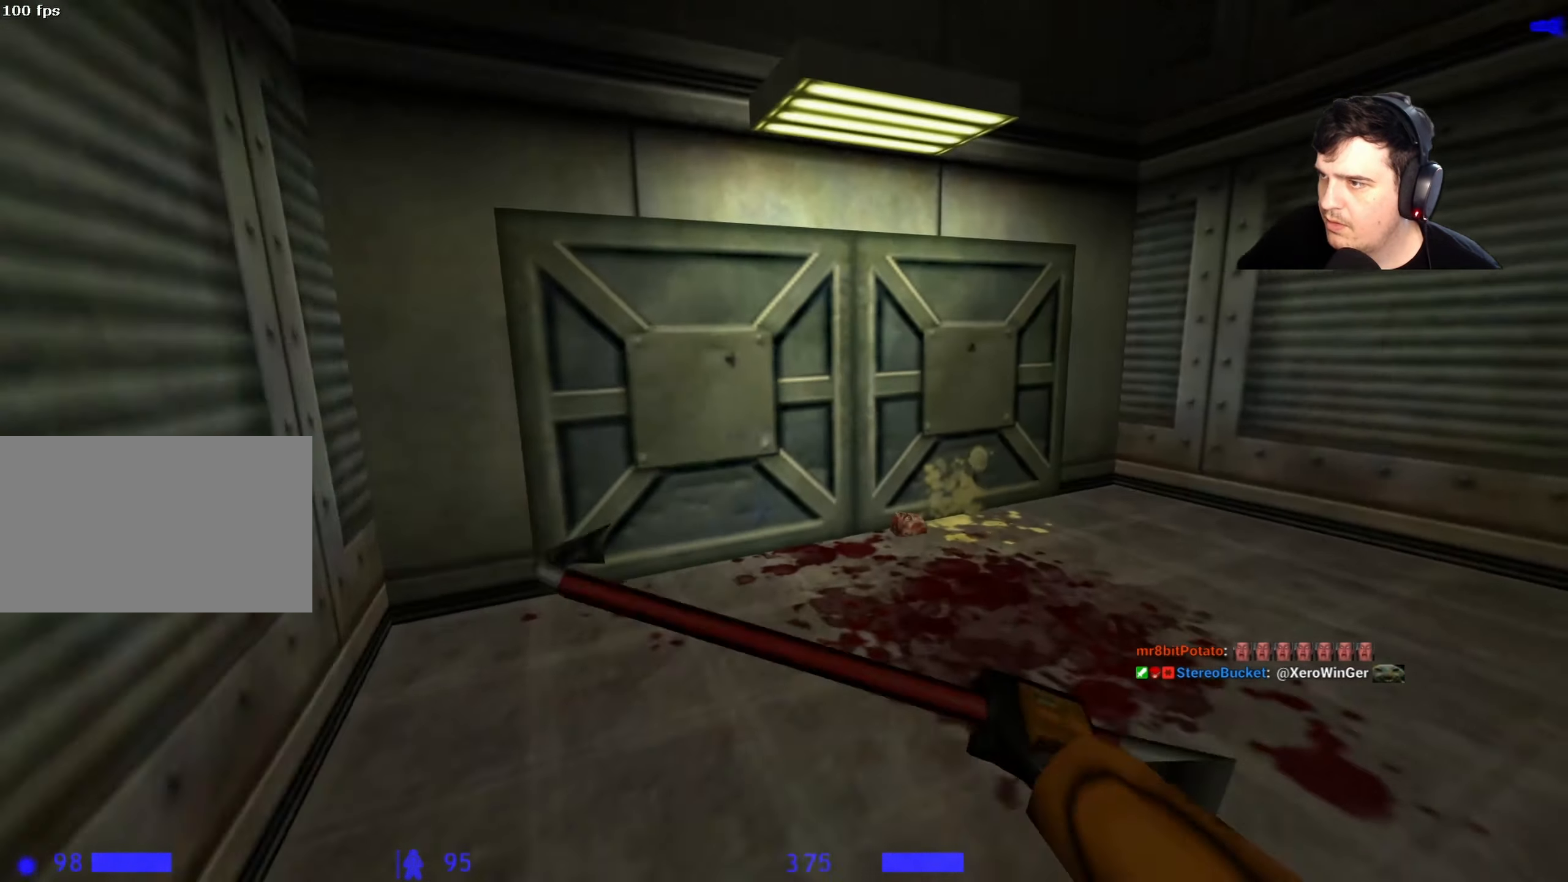
{"keys": [], "events": [[17, "w", "up"], [334, "d", "up"]]}
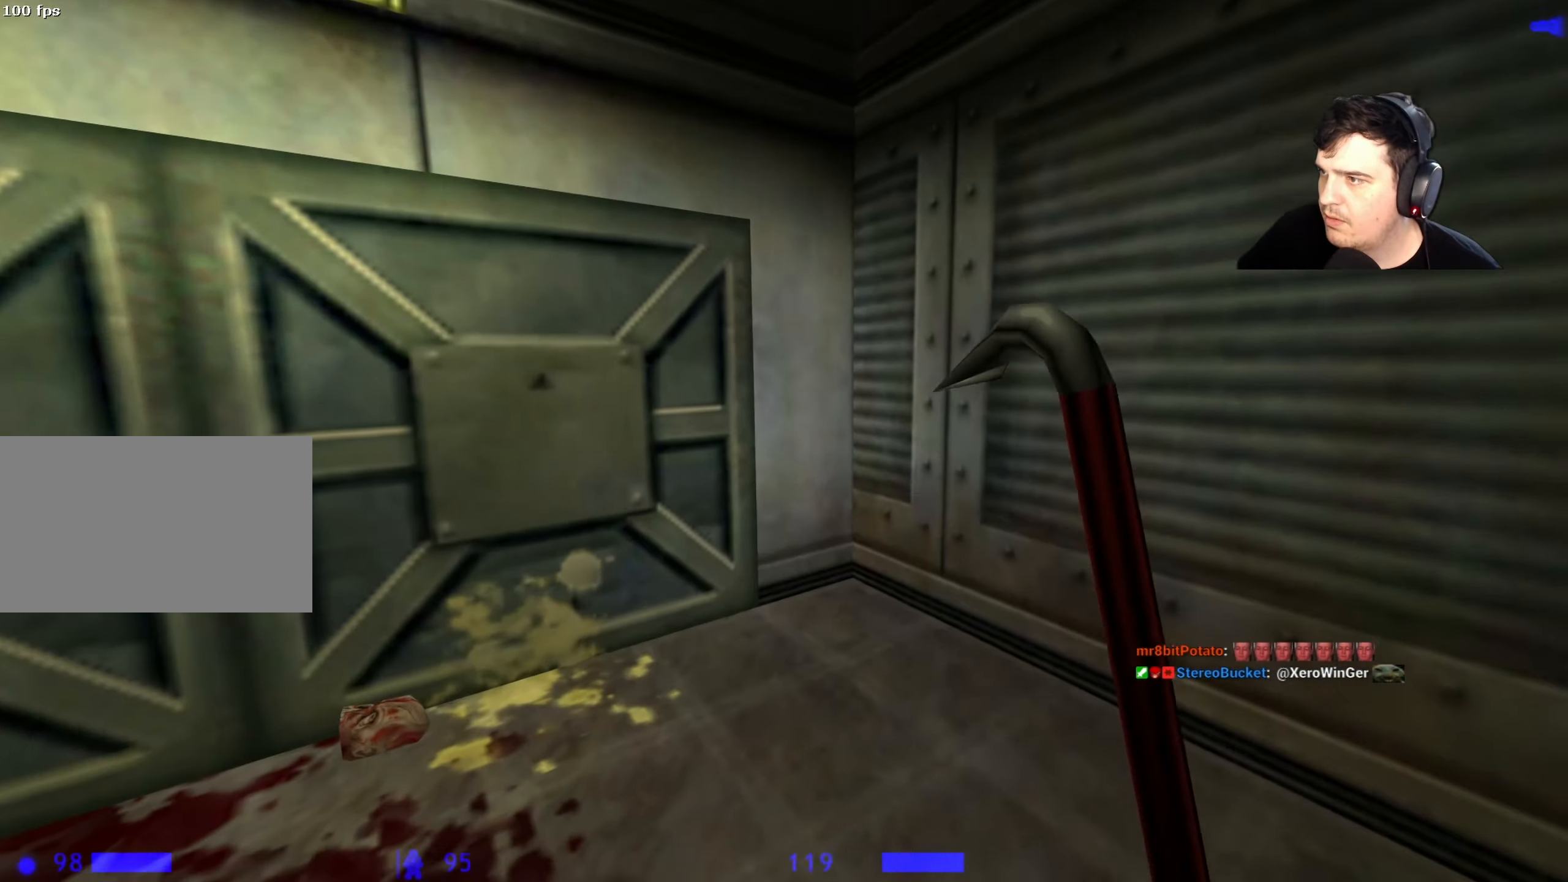
{"keys": [], "events": [[217, "q", "down"], [250, "q", "up"], [400, "q", "down"], [450, "q", "up"]]}